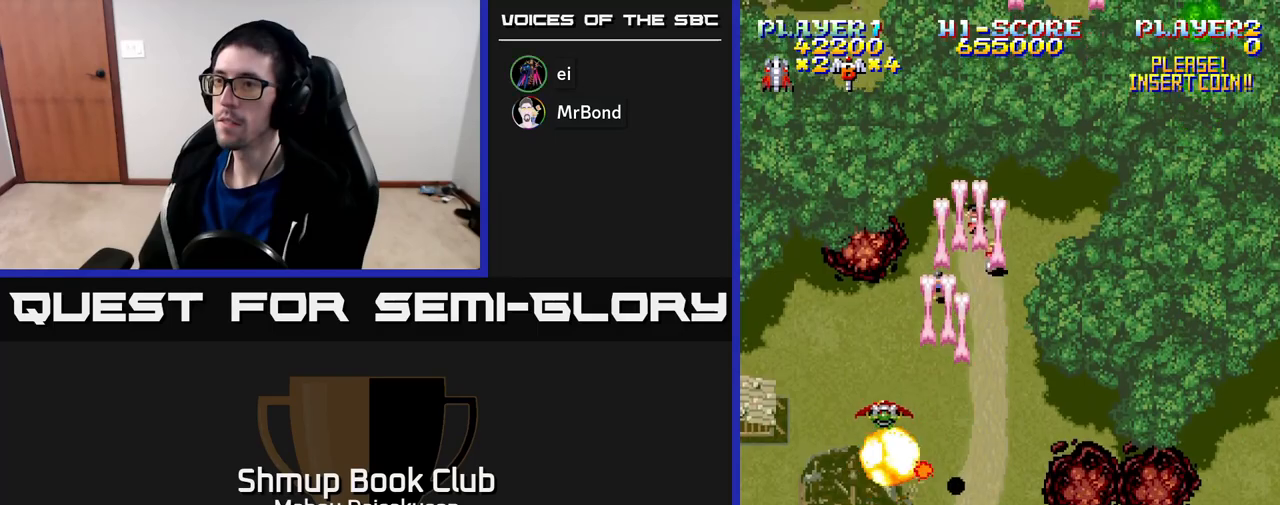
Gameplay with a controller (Xbox layout); each line is a JSON object with the inputs held at the frame after it. "events" lists button and stick changes between this image and that frame as [ms after this image, input, new state], when the widget could be followed in between. Not read: left_stick.
{"buttons": ["A", "DPAD_RIGHT"], "right_stick": "center", "events": [[100, "DPAD_UP", "down"], [233, "DPAD_LEFT", "up"], [300, "DPAD_RIGHT", "down"], [317, "DPAD_UP", "up"]]}
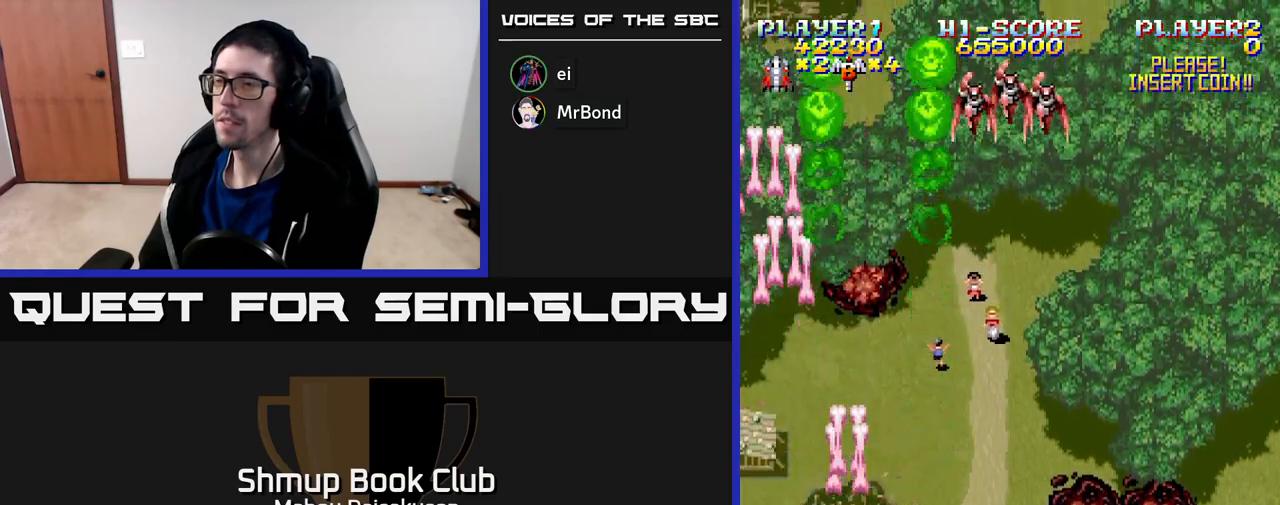
{"buttons": ["A", "DPAD_UP"], "right_stick": "center", "events": [[400, "DPAD_RIGHT", "up"], [417, "DPAD_UP", "down"]]}
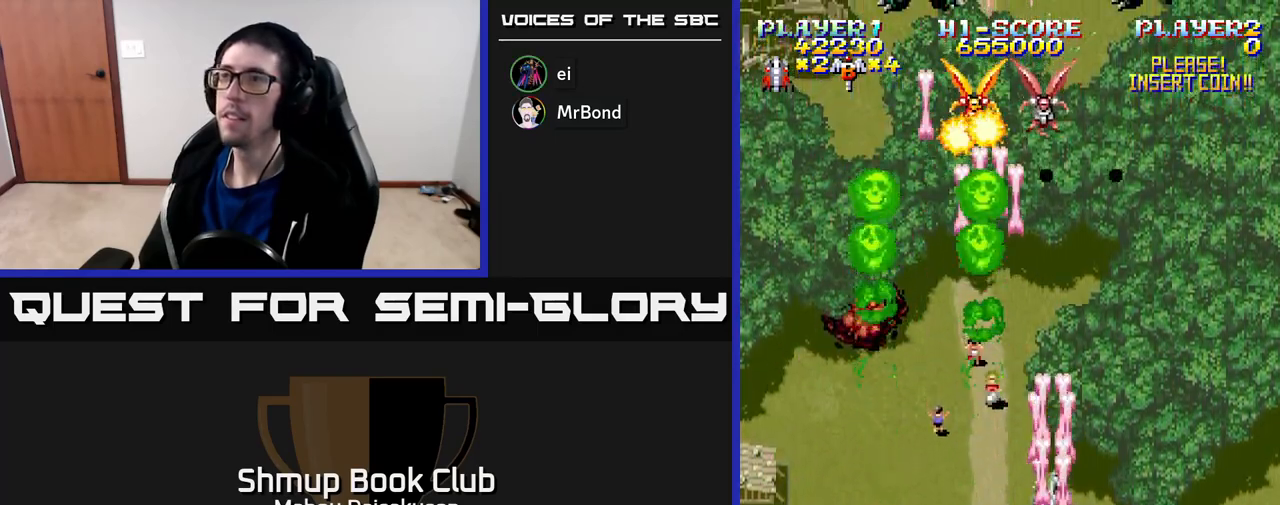
{"buttons": ["A", "DPAD_DOWN"], "right_stick": "center", "events": [[233, "DPAD_LEFT", "down"], [400, "DPAD_LEFT", "up"], [400, "DPAD_UP", "up"], [433, "DPAD_RIGHT", "down"], [467, "DPAD_DOWN", "down"], [467, "DPAD_RIGHT", "up"]]}
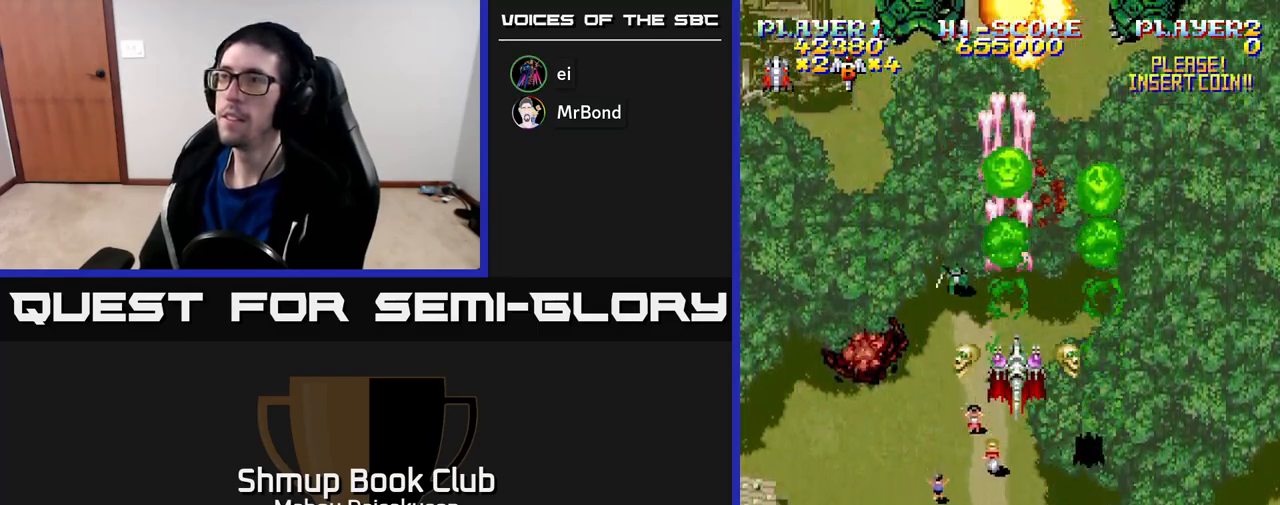
{"buttons": ["A", "DPAD_DOWN"], "right_stick": "center", "events": [[83, "DPAD_LEFT", "down"], [250, "DPAD_DOWN", "up"], [383, "DPAD_LEFT", "up"], [400, "DPAD_DOWN", "down"], [417, "DPAD_RIGHT", "down"], [500, "DPAD_RIGHT", "up"]]}
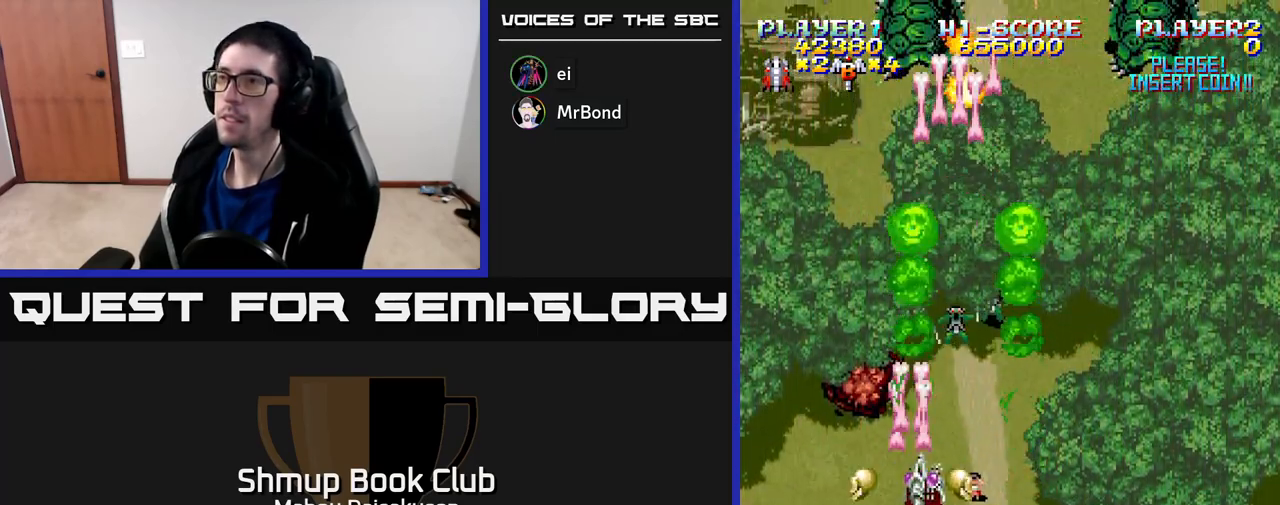
{"buttons": ["A", "DPAD_UP"], "right_stick": "center", "events": [[83, "DPAD_DOWN", "up"], [200, "DPAD_UP", "down"]]}
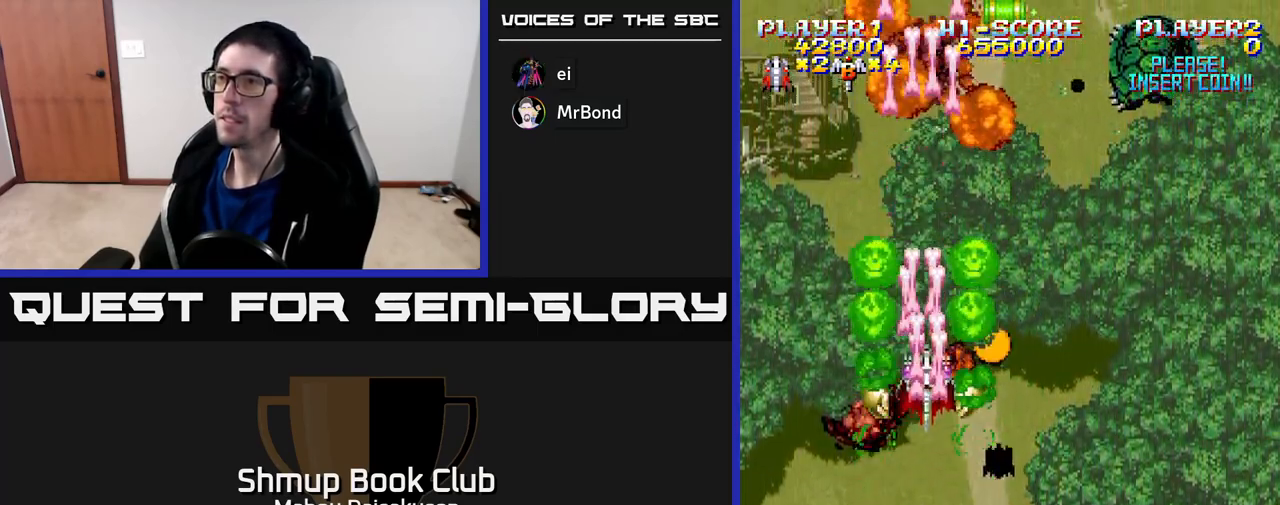
{"buttons": ["A", "DPAD_DOWN", "DPAD_RIGHT"], "right_stick": "center", "events": [[17, "DPAD_RIGHT", "down"], [33, "DPAD_UP", "up"], [483, "DPAD_DOWN", "down"]]}
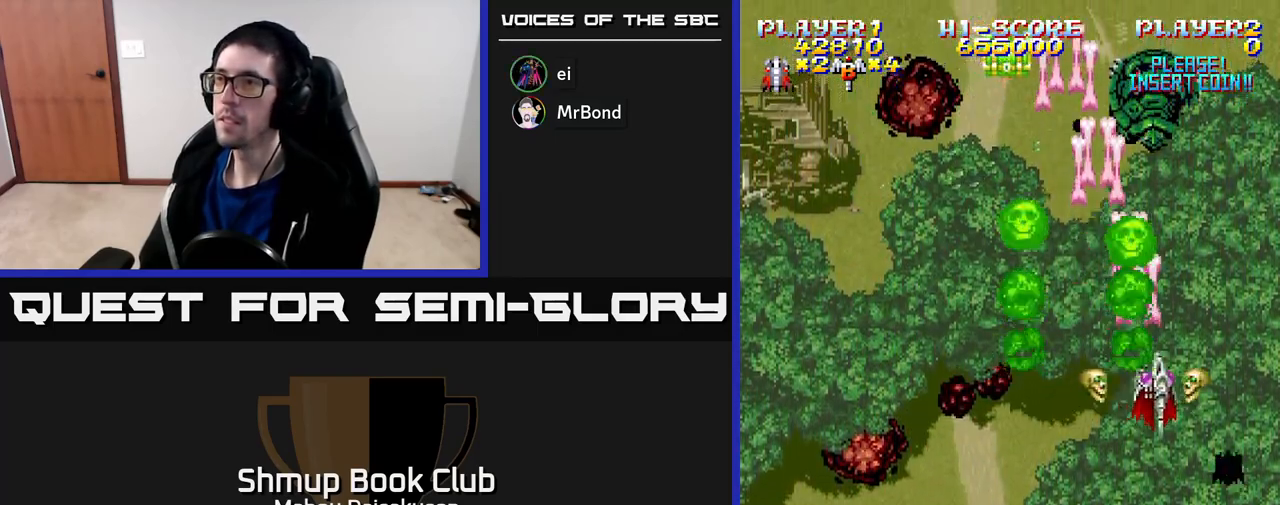
{"buttons": ["A", "DPAD_DOWN"], "right_stick": "center", "events": [[17, "DPAD_RIGHT", "up"]]}
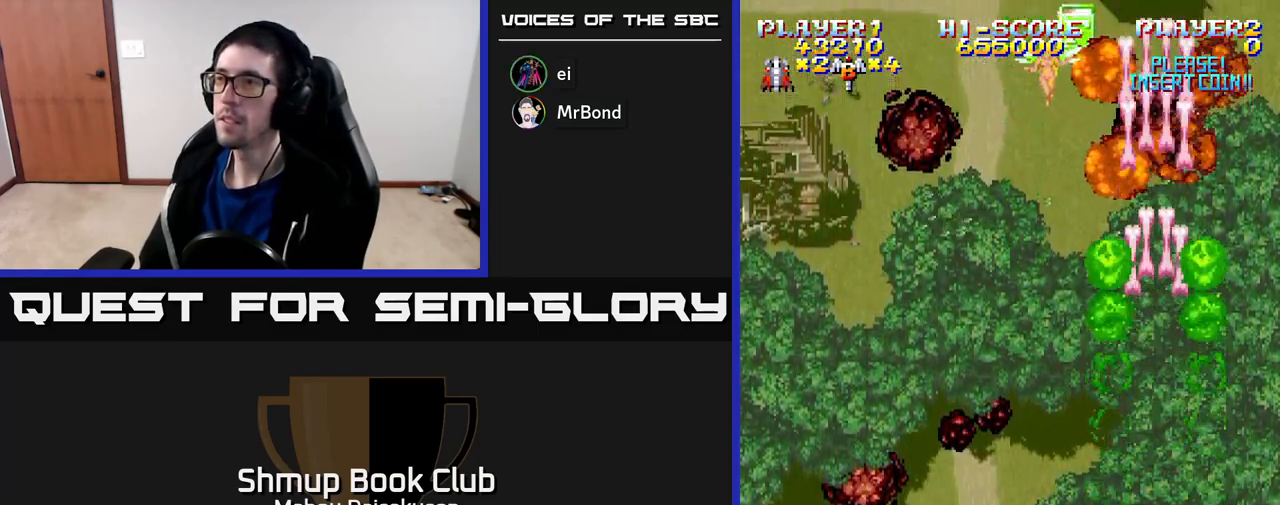
{"buttons": ["A", "DPAD_UP", "DPAD_LEFT"], "right_stick": "center", "events": [[217, "DPAD_DOWN", "up"], [217, "DPAD_LEFT", "down"], [283, "DPAD_UP", "down"]]}
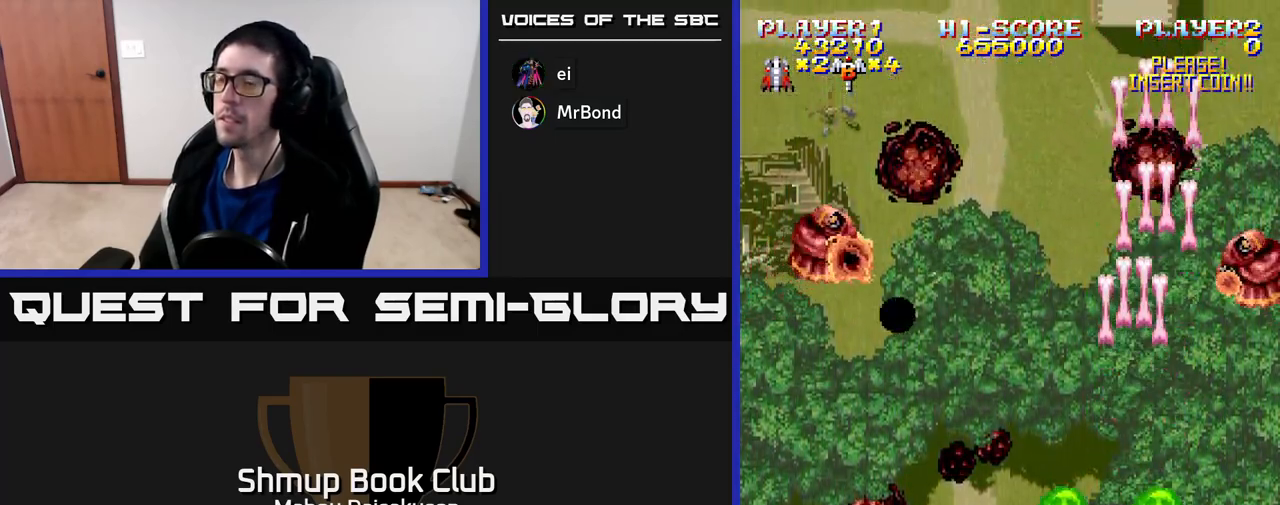
{"buttons": ["A", "DPAD_DOWN", "DPAD_RIGHT"], "right_stick": "center", "events": [[17, "DPAD_UP", "up"], [250, "DPAD_UP", "down"], [433, "DPAD_LEFT", "up"], [433, "DPAD_UP", "up"], [450, "DPAD_DOWN", "down"], [450, "DPAD_RIGHT", "down"]]}
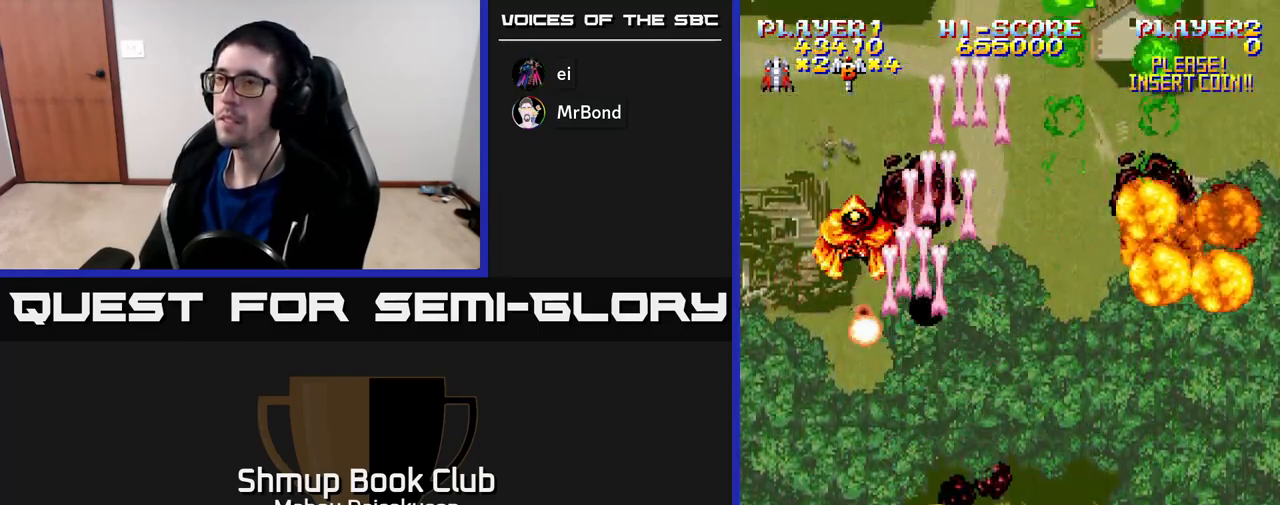
{"buttons": ["A"], "right_stick": "center", "events": [[100, "DPAD_DOWN", "up"], [500, "DPAD_RIGHT", "up"]]}
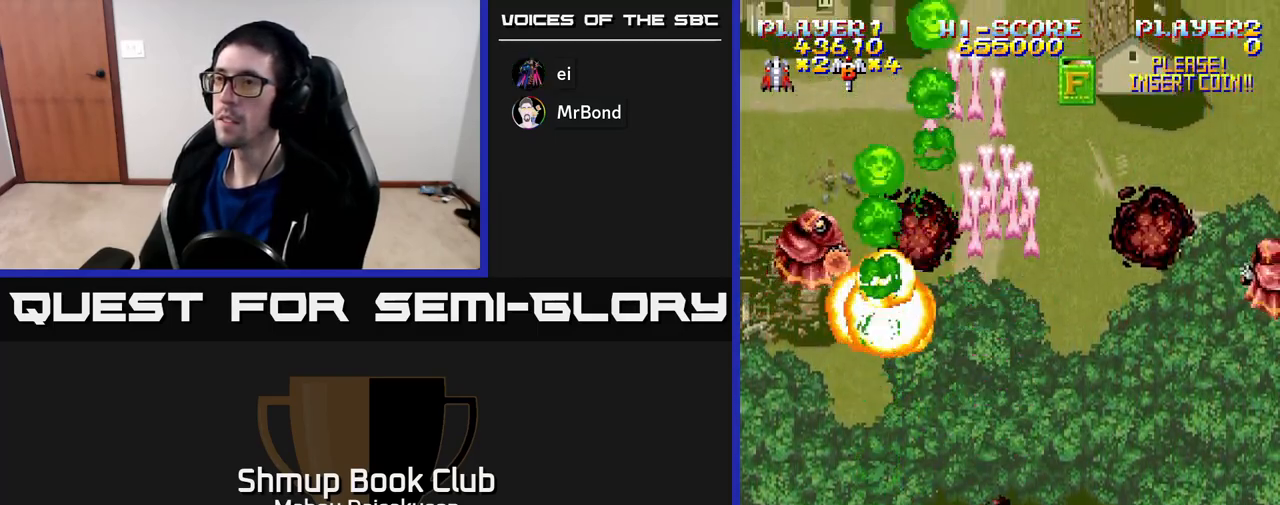
{"buttons": ["A", "DPAD_LEFT"], "right_stick": "center", "events": [[17, "DPAD_LEFT", "down"]]}
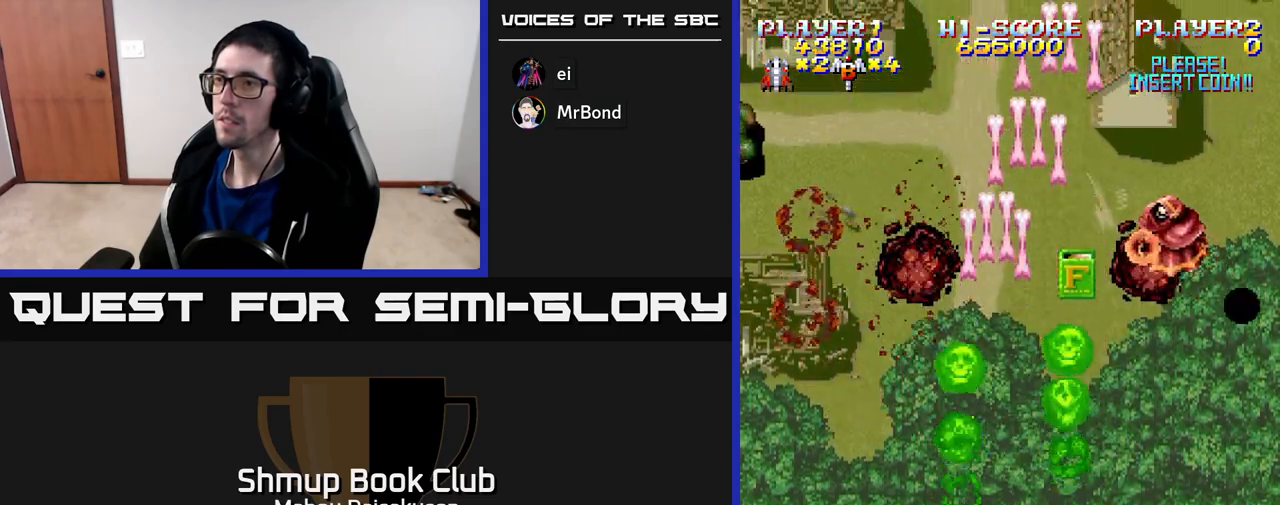
{"buttons": ["A", "DPAD_UP"], "right_stick": "center", "events": [[17, "DPAD_DOWN", "down"], [17, "DPAD_LEFT", "up"], [33, "DPAD_RIGHT", "down"], [50, "DPAD_DOWN", "up"], [350, "DPAD_UP", "down"], [467, "DPAD_RIGHT", "up"]]}
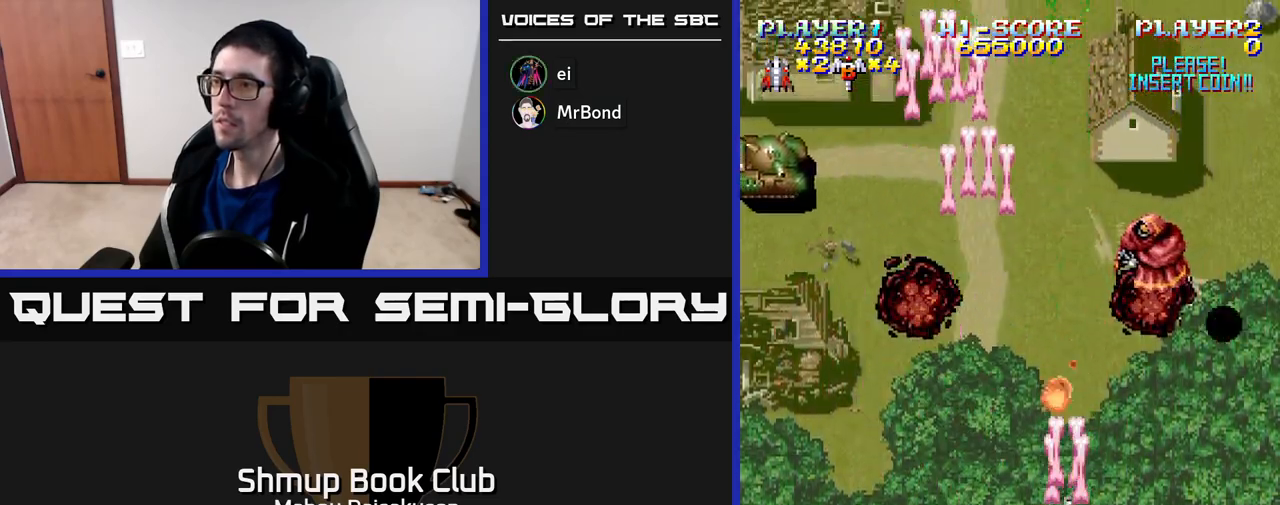
{"buttons": ["A", "DPAD_LEFT"], "right_stick": "center", "events": [[17, "DPAD_UP", "up"], [33, "DPAD_RIGHT", "down"], [50, "DPAD_DOWN", "down"], [150, "DPAD_DOWN", "up"], [300, "DPAD_DOWN", "down"], [317, "DPAD_RIGHT", "up"], [350, "DPAD_LEFT", "down"], [417, "DPAD_DOWN", "up"]]}
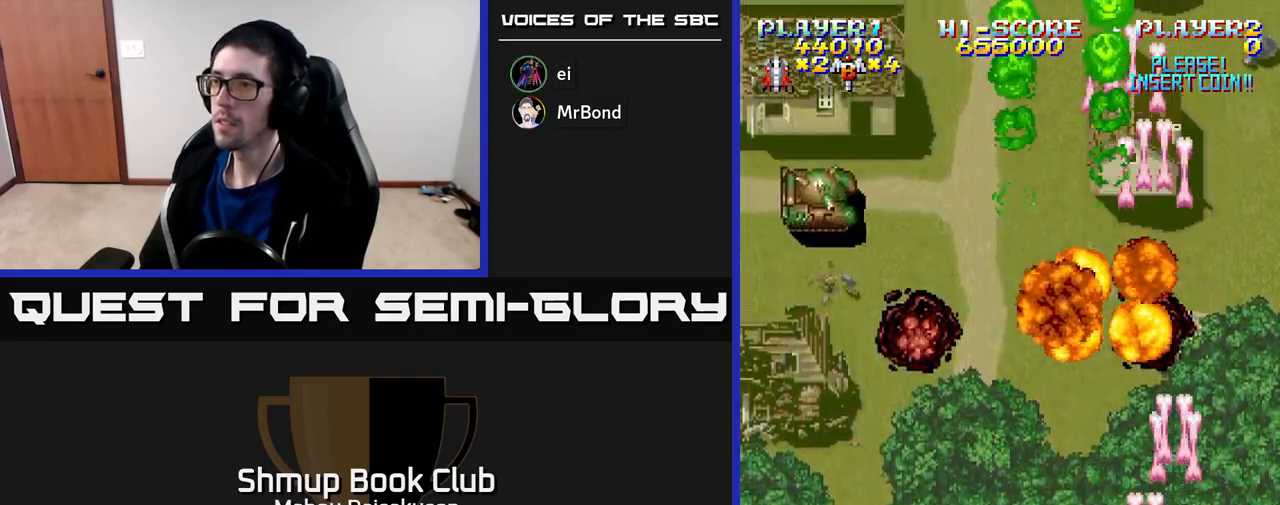
{"buttons": ["A", "DPAD_LEFT"], "right_stick": "center", "events": [[333, "DPAD_UP", "down"], [500, "DPAD_UP", "up"]]}
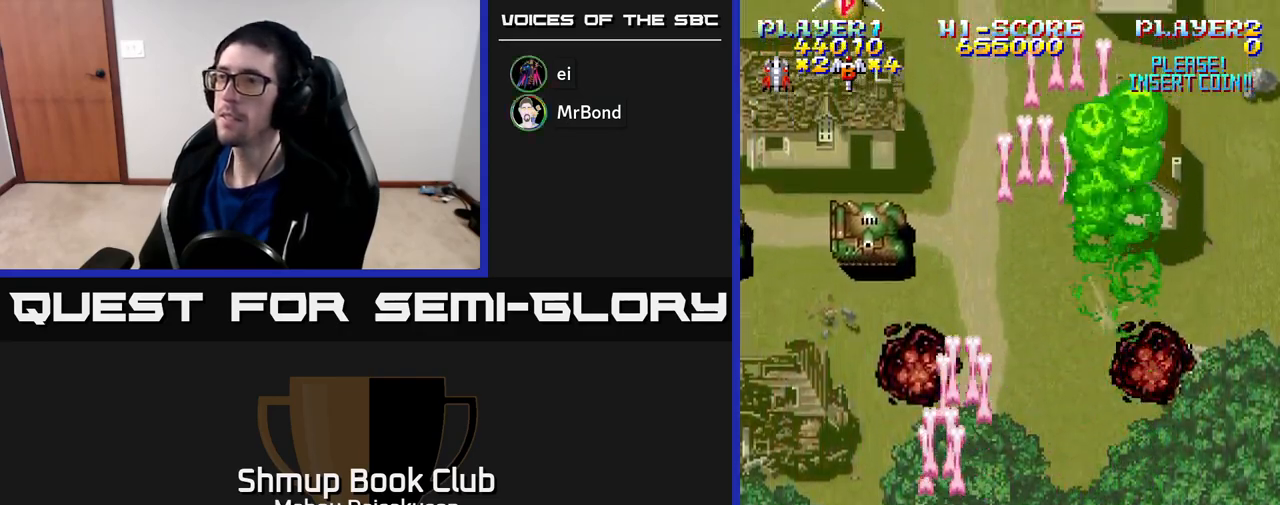
{"buttons": ["A", "DPAD_DOWN", "DPAD_RIGHT"], "right_stick": "center", "events": [[83, "DPAD_UP", "down"], [117, "DPAD_LEFT", "up"], [167, "DPAD_RIGHT", "down"], [217, "DPAD_RIGHT", "up"], [217, "DPAD_UP", "up"], [233, "DPAD_LEFT", "down"], [367, "DPAD_DOWN", "down"], [433, "DPAD_LEFT", "up"], [483, "DPAD_RIGHT", "down"]]}
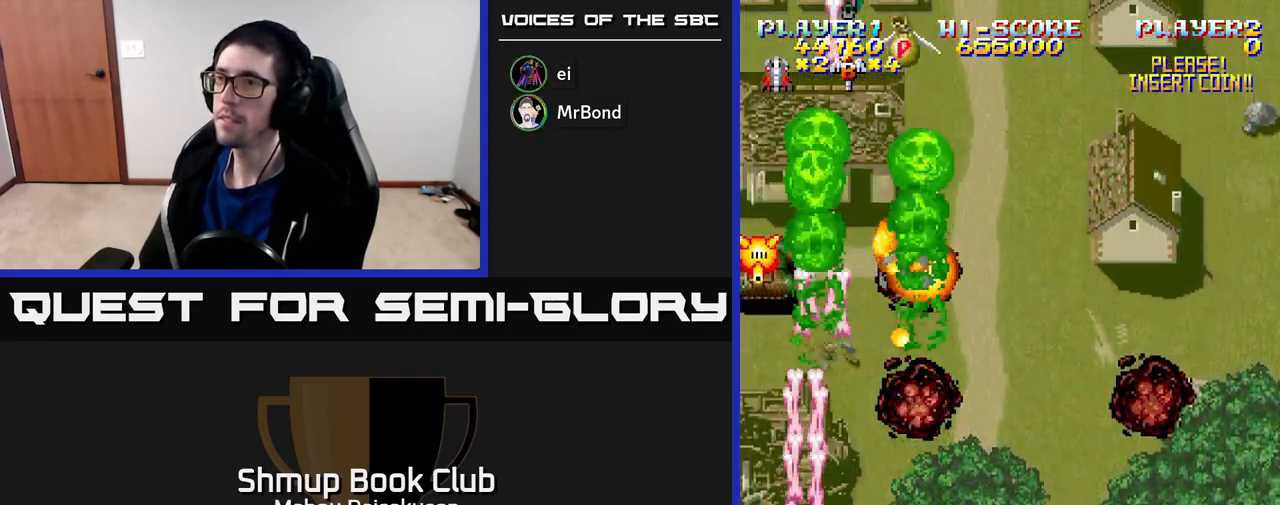
{"buttons": ["A", "DPAD_RIGHT"], "right_stick": "center", "events": [[17, "DPAD_DOWN", "up"]]}
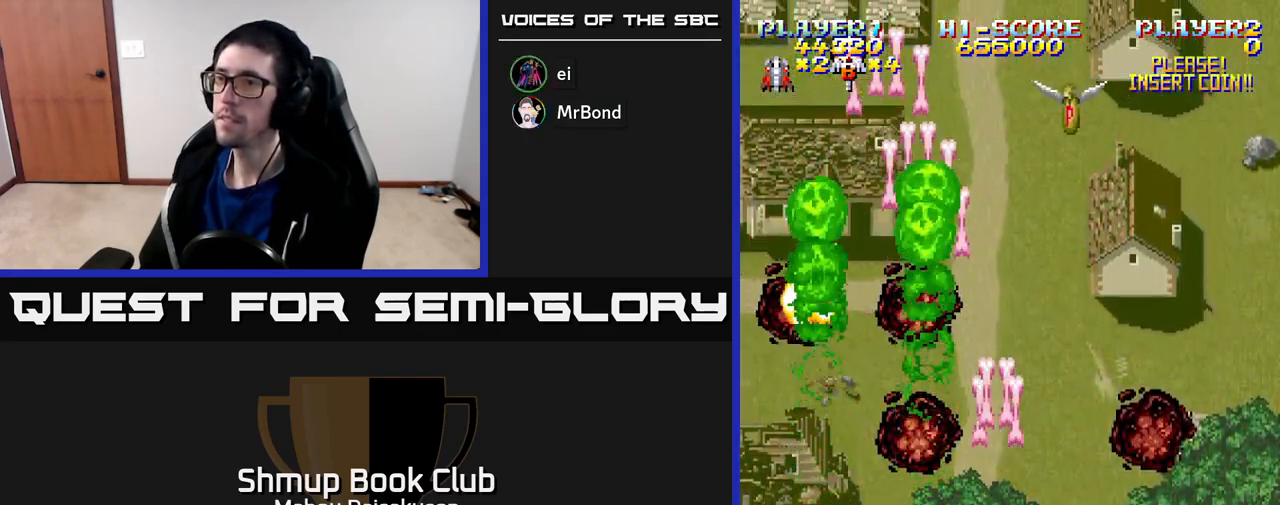
{"buttons": ["A", "DPAD_RIGHT"], "right_stick": "center", "events": [[33, "DPAD_UP", "down"], [67, "DPAD_RIGHT", "up"], [133, "DPAD_LEFT", "down"], [167, "DPAD_UP", "up"], [417, "DPAD_DOWN", "down"], [417, "DPAD_LEFT", "up"], [450, "DPAD_RIGHT", "down"], [500, "DPAD_DOWN", "up"]]}
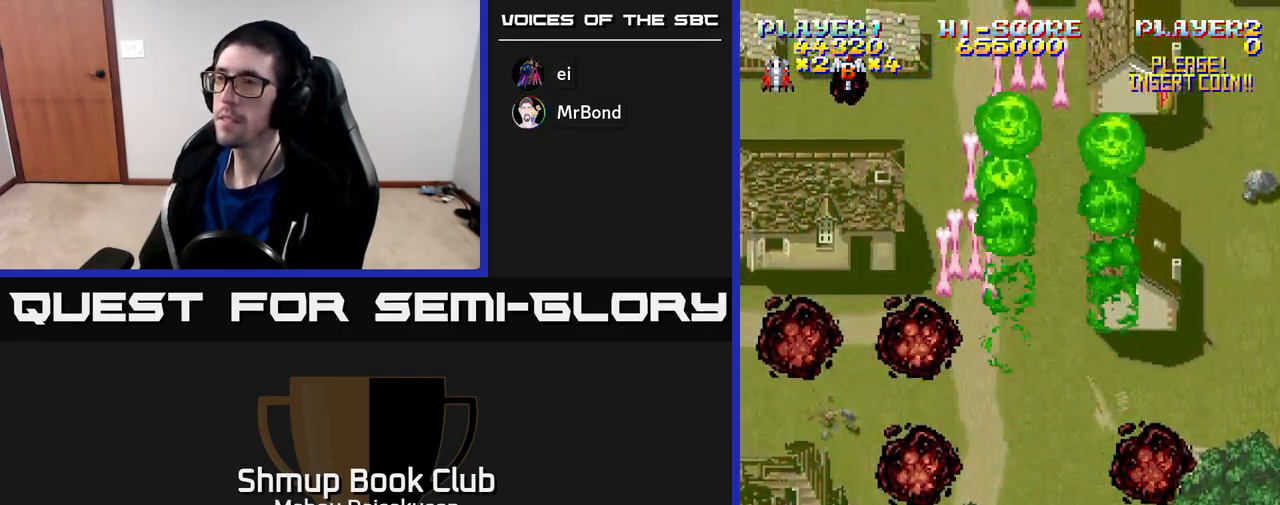
{"buttons": ["A", "DPAD_LEFT"], "right_stick": "center", "events": [[267, "DPAD_DOWN", "down"], [333, "DPAD_RIGHT", "up"], [400, "DPAD_LEFT", "down"], [417, "DPAD_DOWN", "up"]]}
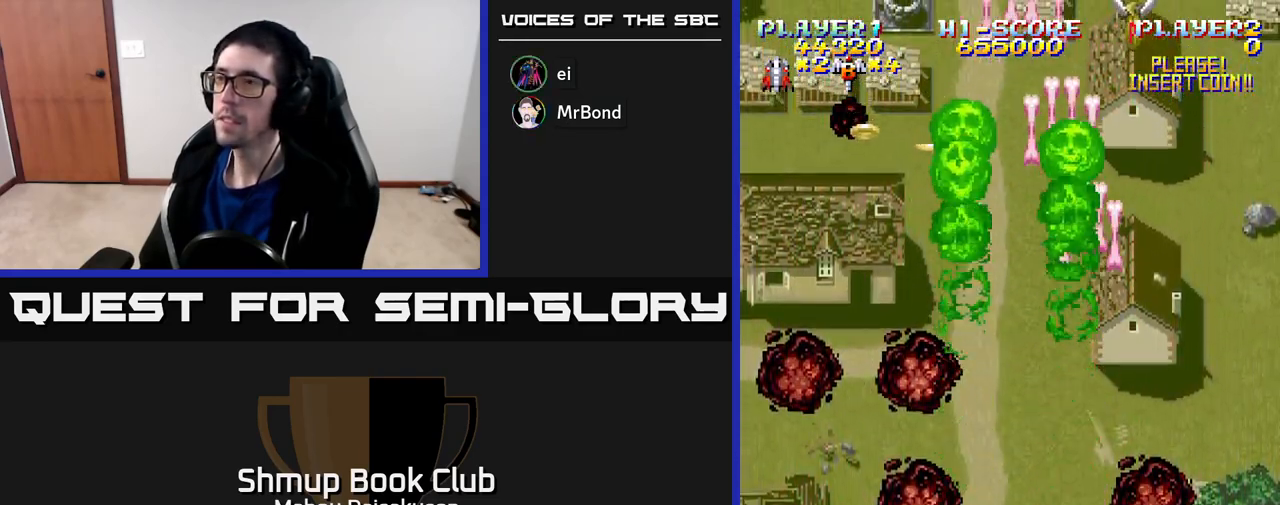
{"buttons": ["A"], "right_stick": "center", "events": [[33, "DPAD_UP", "down"], [350, "DPAD_LEFT", "up"], [417, "DPAD_UP", "up"]]}
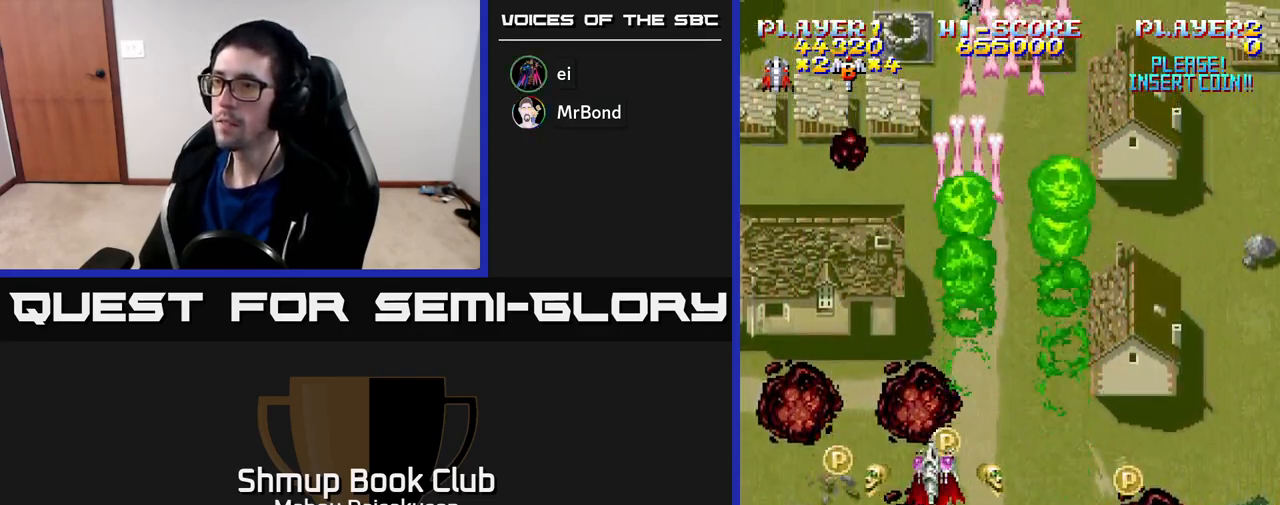
{"buttons": ["A", "DPAD_LEFT"], "right_stick": "center", "events": [[50, "DPAD_RIGHT", "down"], [100, "DPAD_DOWN", "down"], [250, "DPAD_RIGHT", "up"], [300, "DPAD_LEFT", "down"], [350, "DPAD_DOWN", "up"]]}
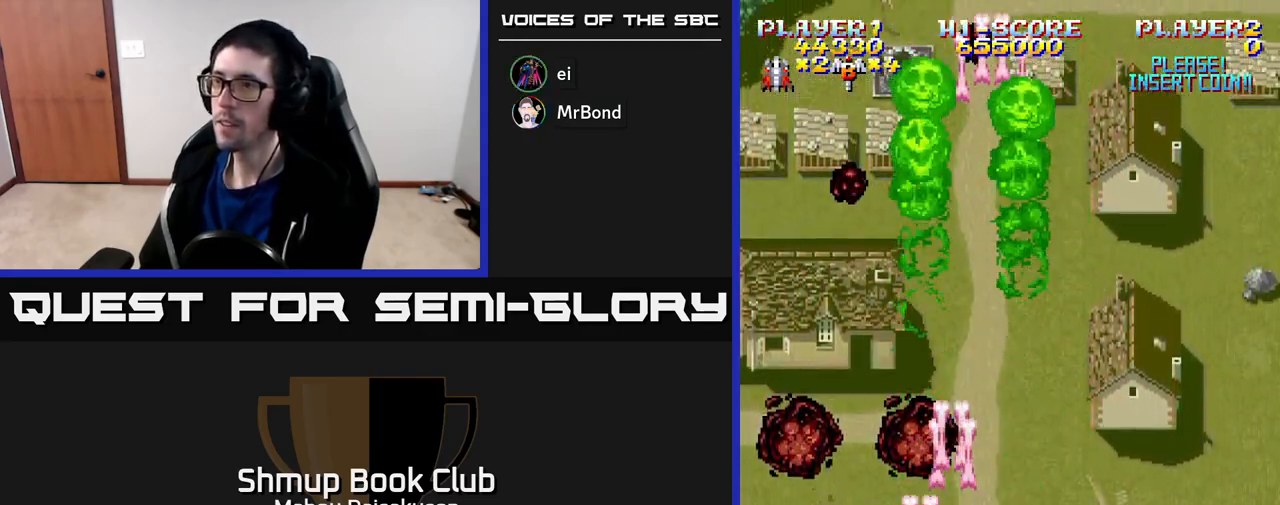
{"buttons": ["A", "DPAD_LEFT"], "right_stick": "center", "events": [[83, "DPAD_UP", "down"], [200, "DPAD_LEFT", "up"], [383, "DPAD_LEFT", "down"], [417, "DPAD_UP", "up"]]}
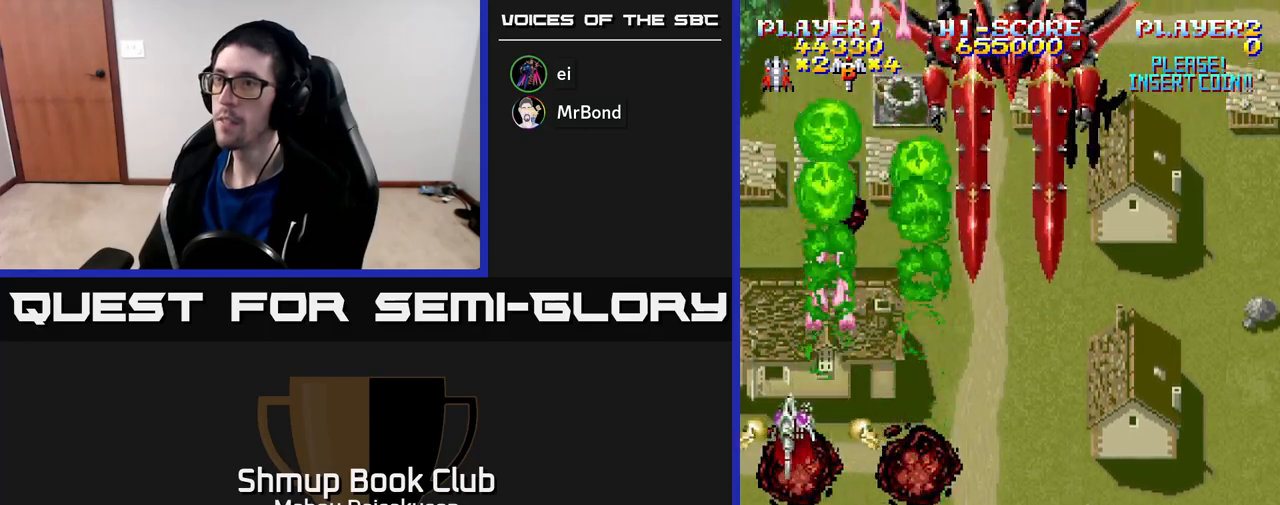
{"buttons": ["A", "DPAD_DOWN", "DPAD_RIGHT"], "right_stick": "center", "events": [[33, "DPAD_LEFT", "up"], [50, "DPAD_DOWN", "down"], [67, "DPAD_RIGHT", "down"], [350, "DPAD_DOWN", "up"], [467, "DPAD_DOWN", "down"]]}
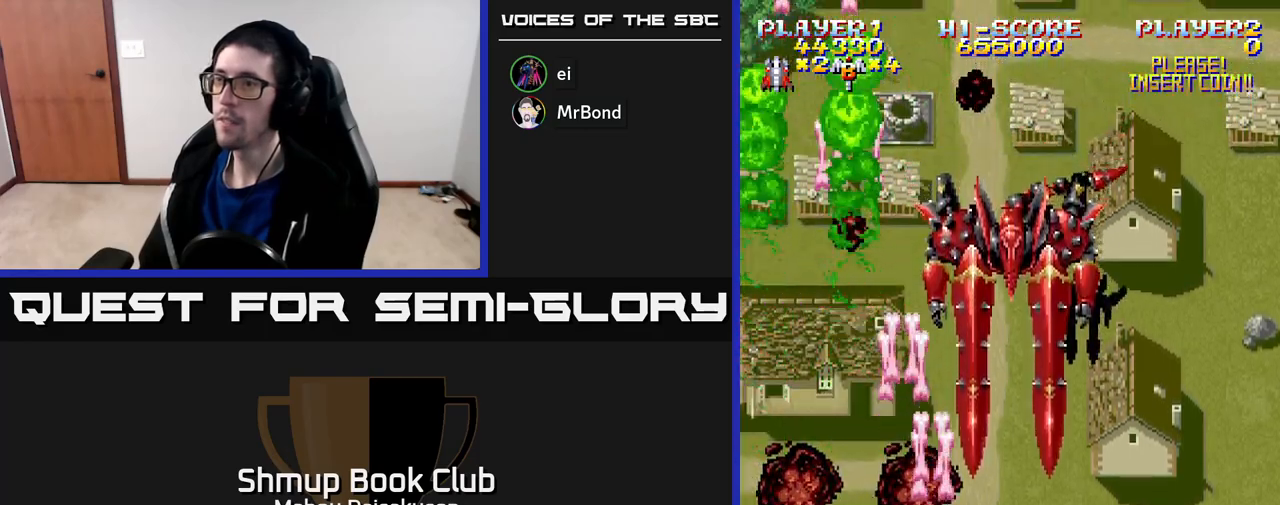
{"buttons": ["A", "DPAD_UP"], "right_stick": "center", "events": [[17, "DPAD_RIGHT", "up"], [100, "DPAD_RIGHT", "down"], [117, "DPAD_DOWN", "up"], [483, "DPAD_UP", "down"], [500, "DPAD_RIGHT", "up"]]}
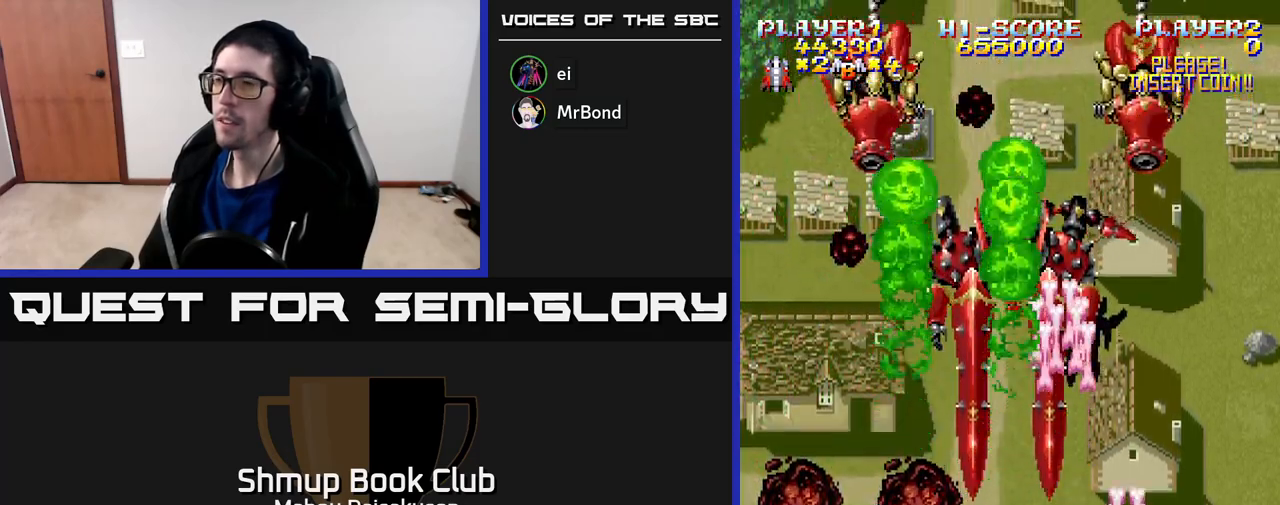
{"buttons": ["A"], "right_stick": "center", "events": [[100, "DPAD_LEFT", "down"], [117, "DPAD_UP", "up"], [167, "DPAD_LEFT", "up"], [333, "DPAD_RIGHT", "down"], [417, "DPAD_DOWN", "down"], [433, "DPAD_RIGHT", "up"], [467, "DPAD_DOWN", "up"]]}
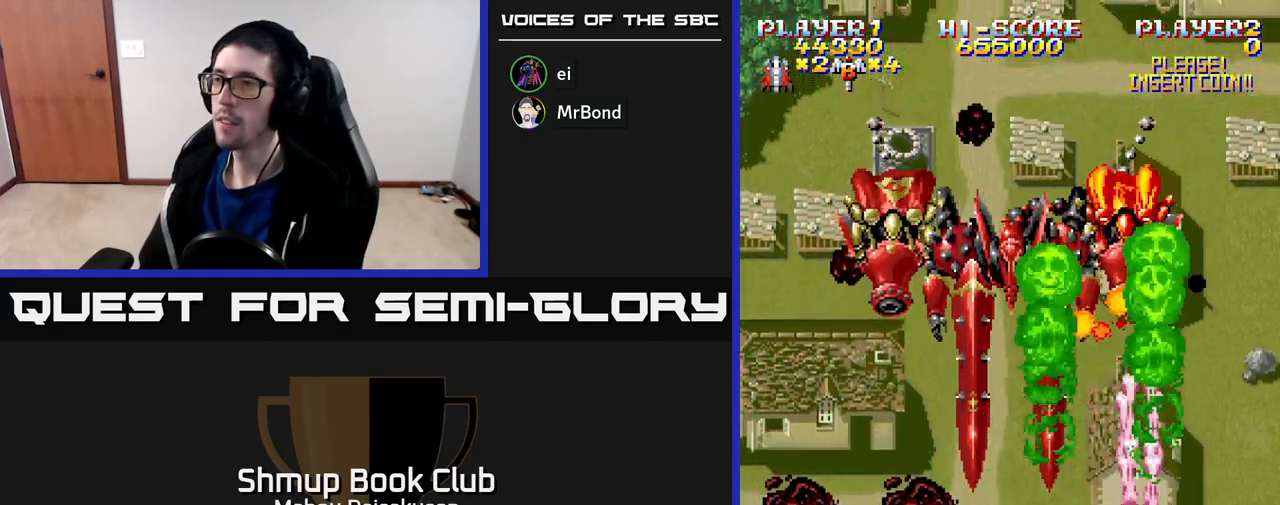
{"buttons": ["A", "DPAD_LEFT"], "right_stick": "center", "events": [[500, "DPAD_LEFT", "down"]]}
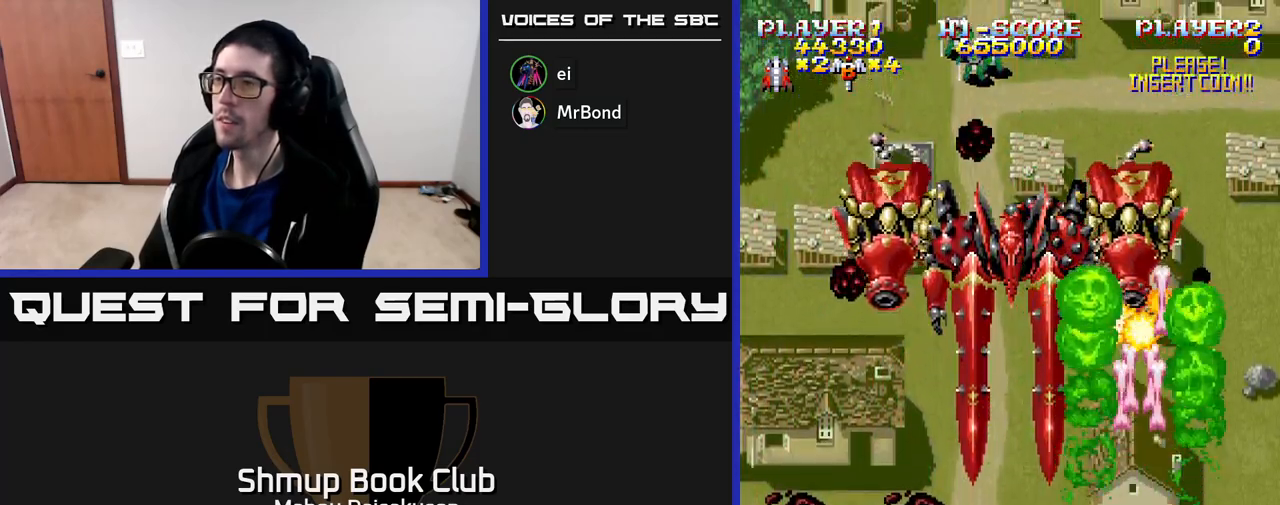
{"buttons": ["A"], "right_stick": "center", "events": [[50, "DPAD_LEFT", "up"]]}
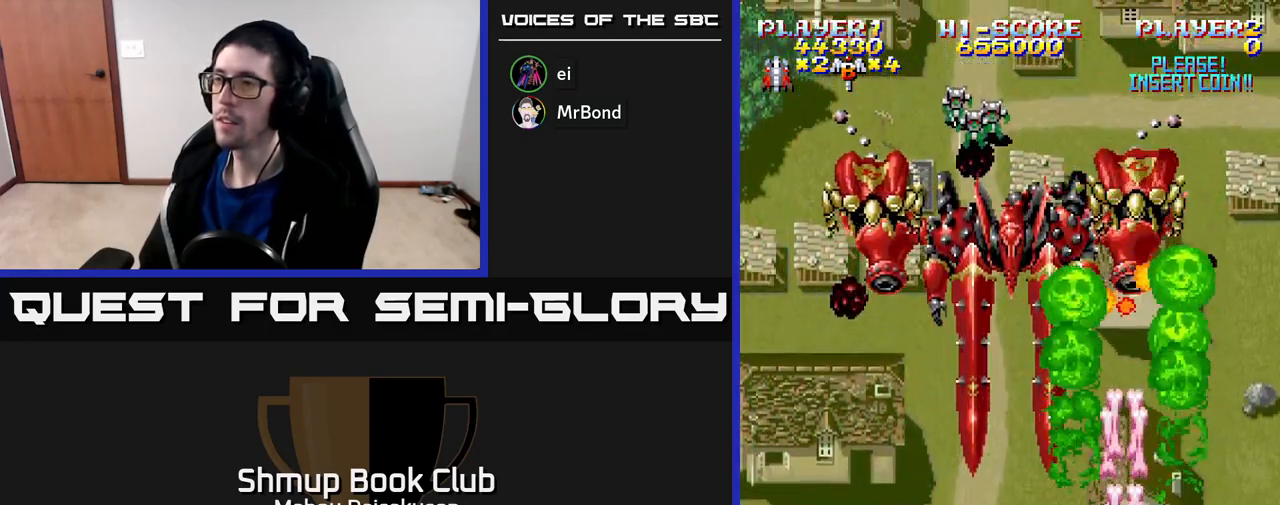
{"buttons": ["A", "DPAD_LEFT"], "right_stick": "center", "events": [[417, "DPAD_LEFT", "down"]]}
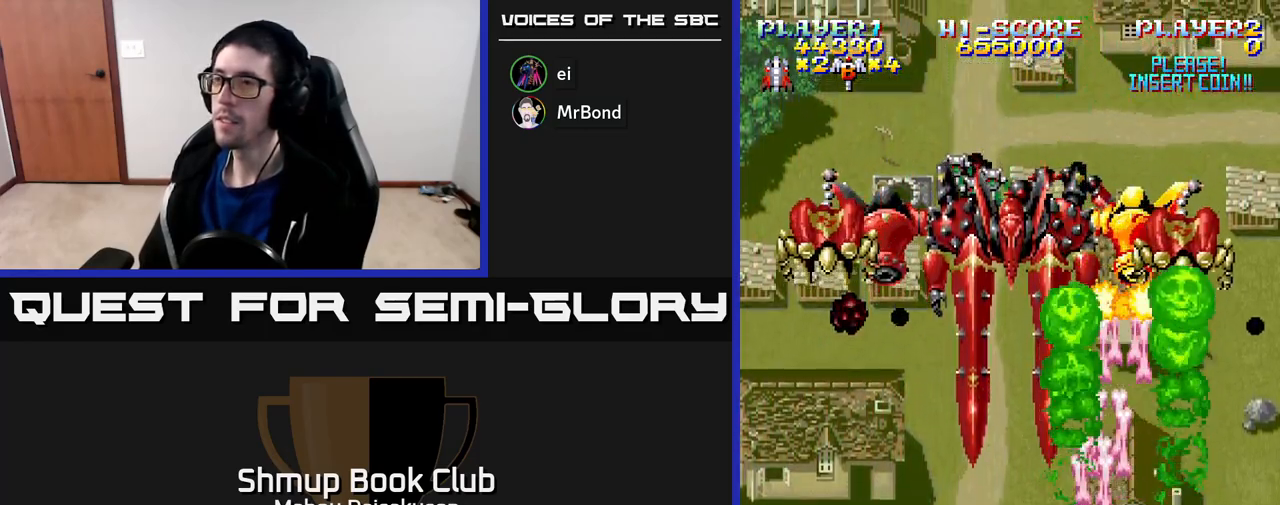
{"buttons": ["A", "DPAD_RIGHT"], "right_stick": "center", "events": [[300, "DPAD_LEFT", "up"], [350, "DPAD_RIGHT", "down"]]}
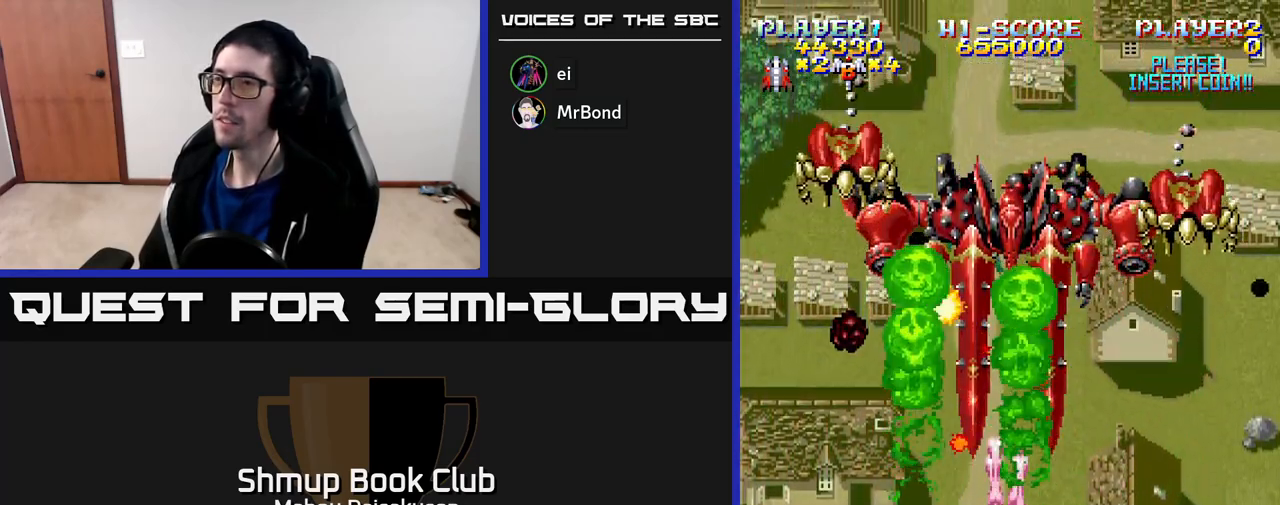
{"buttons": ["A", "DPAD_LEFT"], "right_stick": "center", "events": [[333, "DPAD_UP", "down"], [383, "DPAD_RIGHT", "up"], [450, "DPAD_LEFT", "down"], [483, "DPAD_UP", "up"]]}
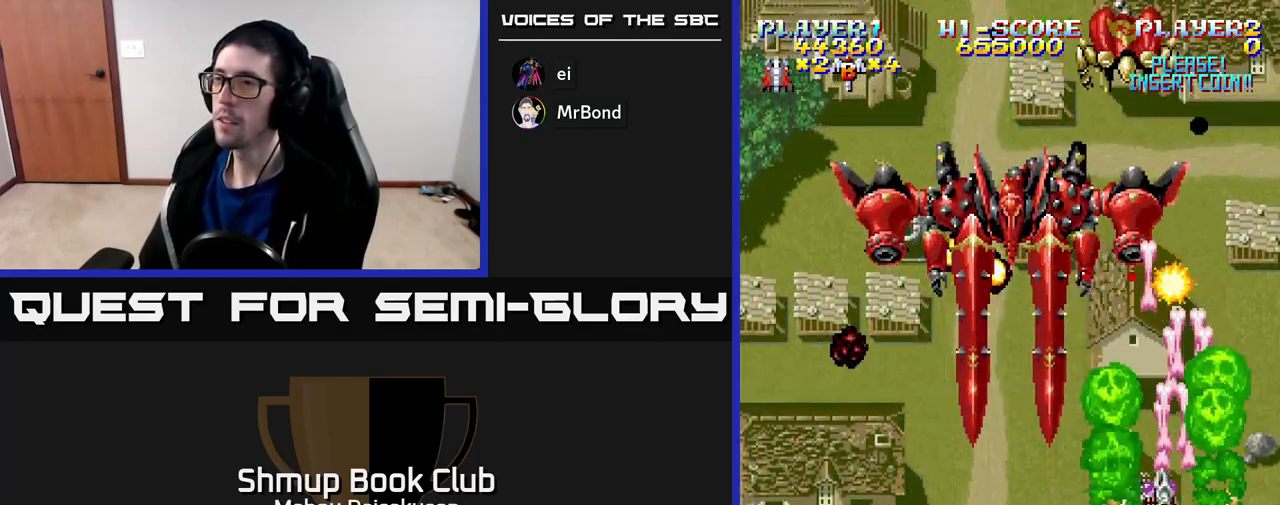
{"buttons": ["A", "DPAD_RIGHT"], "right_stick": "center", "events": [[17, "DPAD_DOWN", "down"], [50, "DPAD_LEFT", "up"], [200, "DPAD_DOWN", "up"], [217, "DPAD_LEFT", "down"], [300, "DPAD_LEFT", "up"], [350, "DPAD_DOWN", "down"], [367, "DPAD_RIGHT", "down"], [483, "DPAD_DOWN", "up"]]}